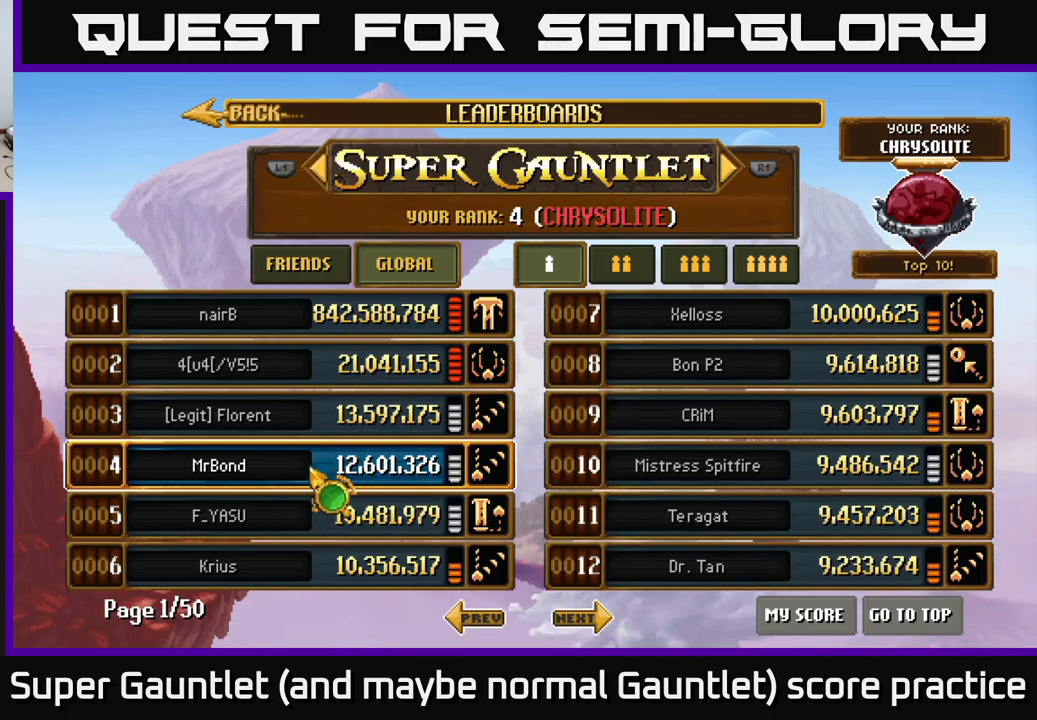
Gameplay with a controller (Xbox layout); each line is a JSON object with the inputs held at the frame after it. "events" lists button and stick changes between this image and that frame as [ms after this image, input, new state], when the widget could be followed in between.
{"buttons": [], "left_stick": "left", "right_stick": "center", "events": [[117, "left_stick", "center"], [217, "left_stick", "right"], [467, "left_stick", "left"]]}
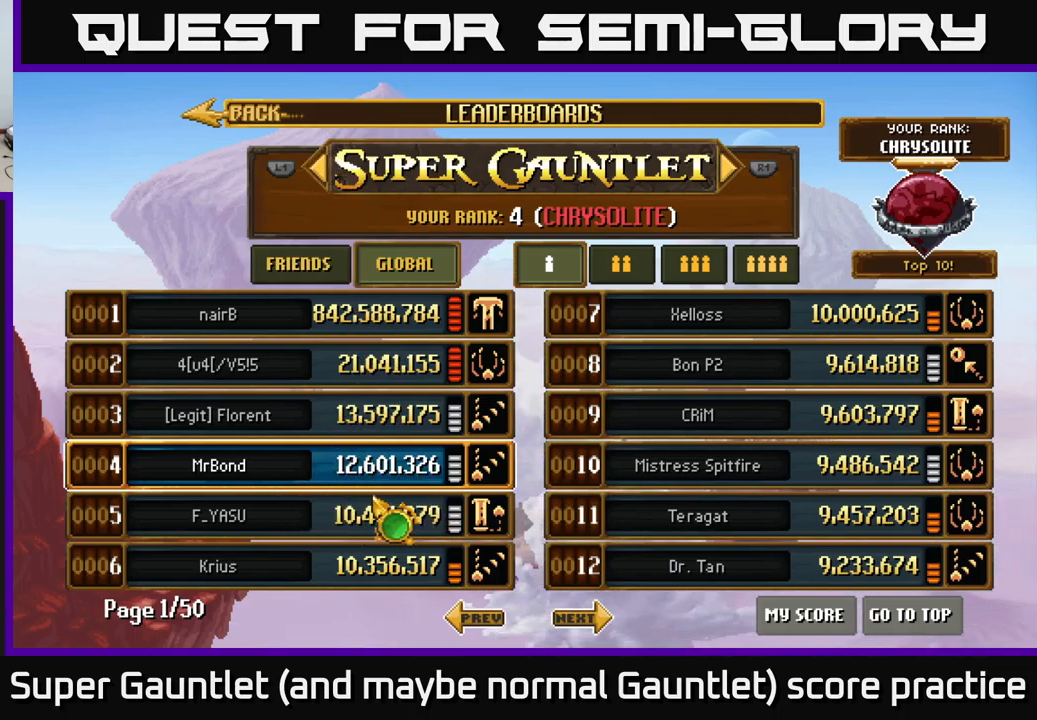
{"buttons": [], "left_stick": "up-right", "right_stick": "center", "events": [[217, "left_stick", "up-right"]]}
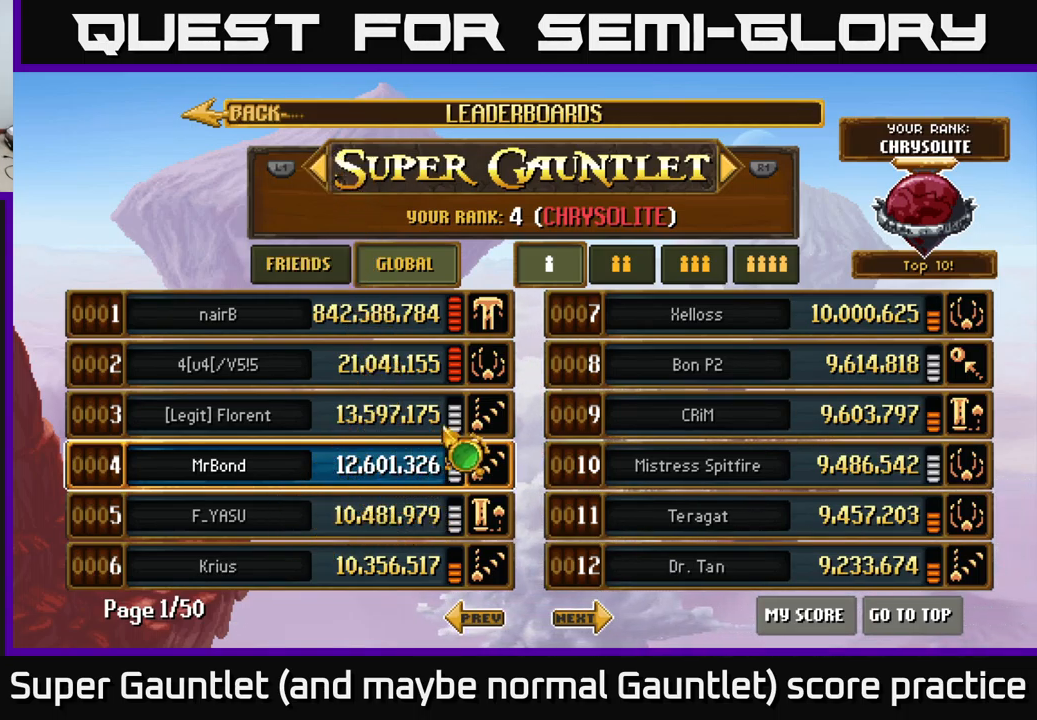
{"buttons": [], "left_stick": "up-left", "right_stick": "center", "events": [[117, "left_stick", "left"], [284, "left_stick", "up-left"]]}
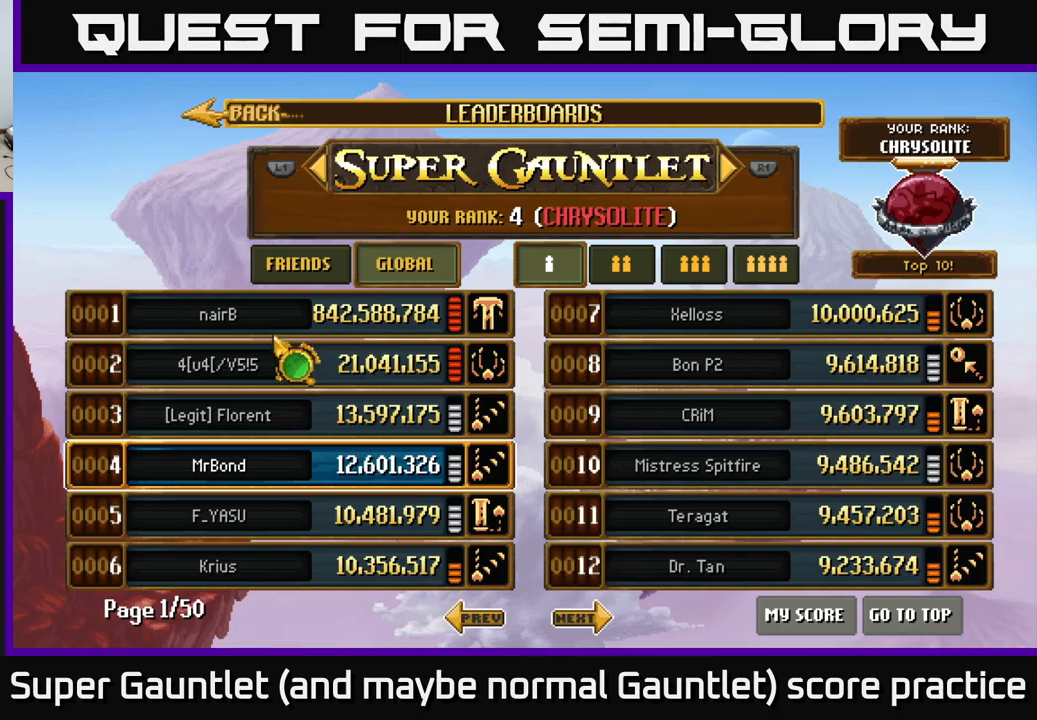
{"buttons": [], "left_stick": "center", "right_stick": "center", "events": [[50, "left_stick", "center"], [117, "left_stick", "down-left"], [167, "left_stick", "down"], [367, "left_stick", "right"], [500, "left_stick", "center"]]}
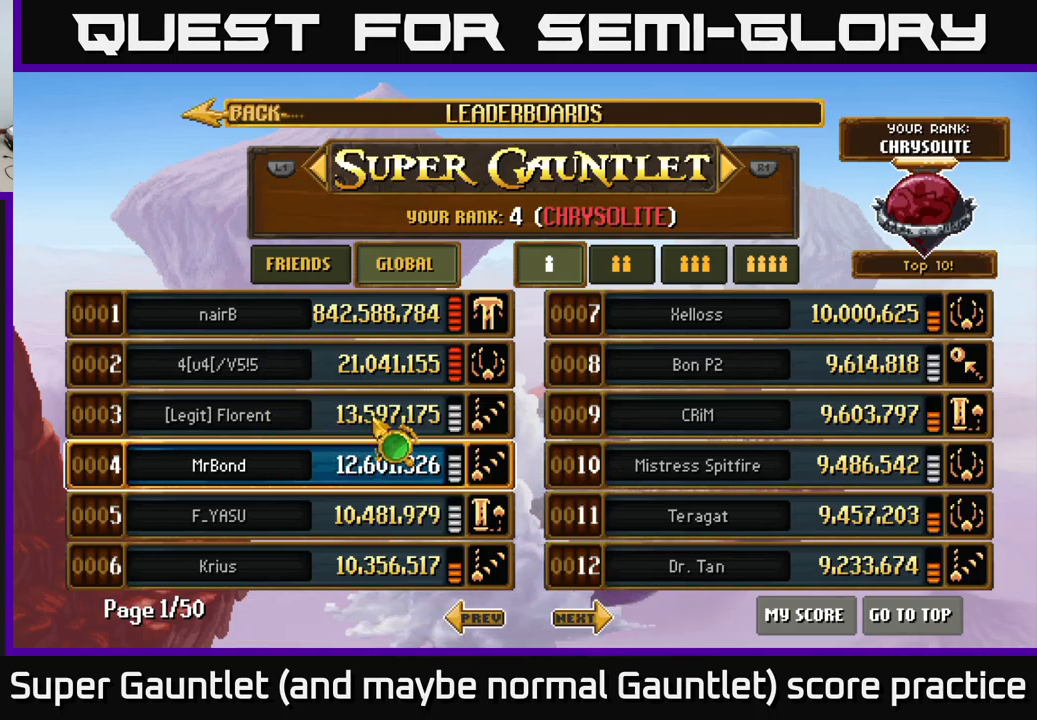
{"buttons": [], "left_stick": "left", "right_stick": "center", "events": [[467, "left_stick", "left"]]}
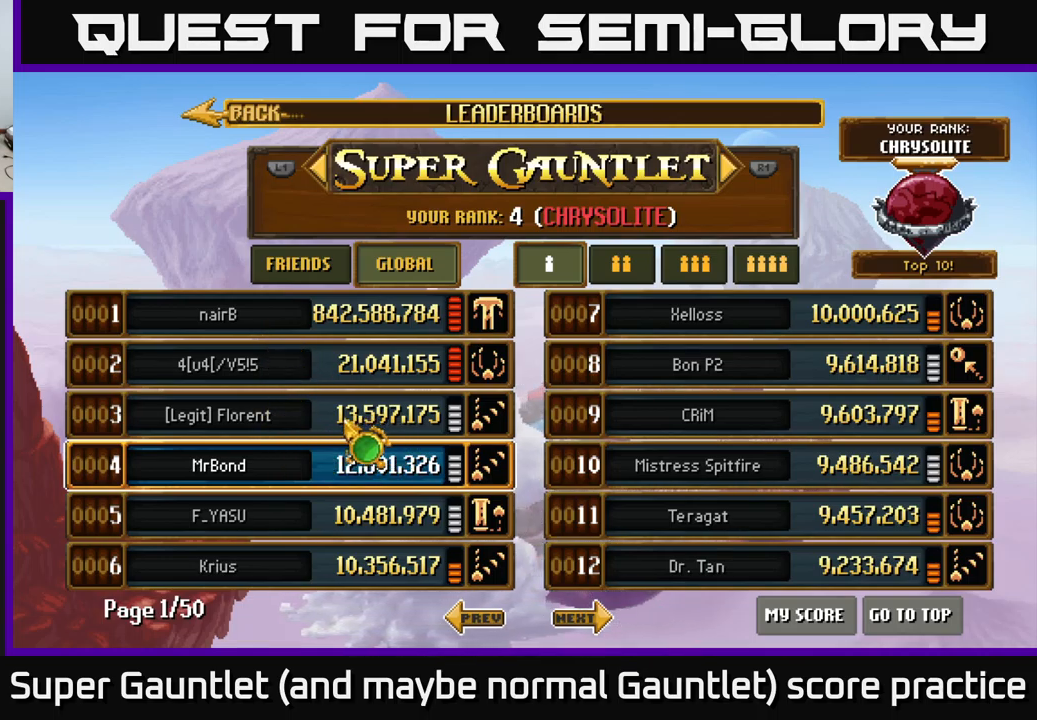
{"buttons": [], "left_stick": "center", "right_stick": "center", "events": [[217, "left_stick", "center"]]}
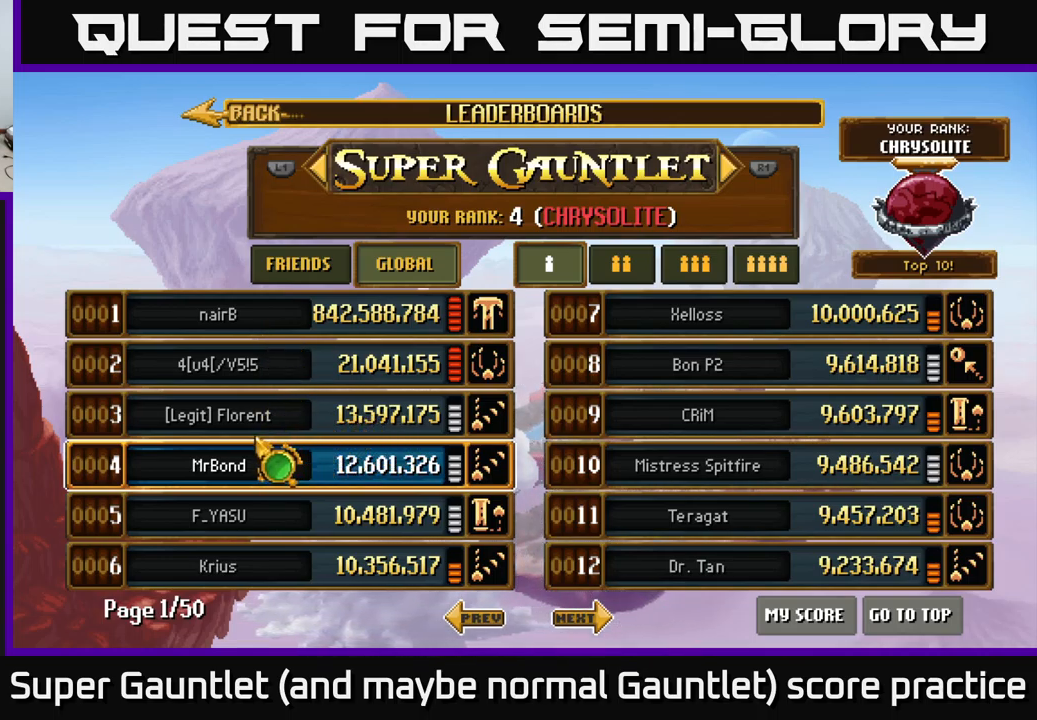
{"buttons": [], "left_stick": "down-left", "right_stick": "center", "events": [[67, "left_stick", "right"], [250, "left_stick", "center"], [450, "left_stick", "down"], [500, "left_stick", "down-left"]]}
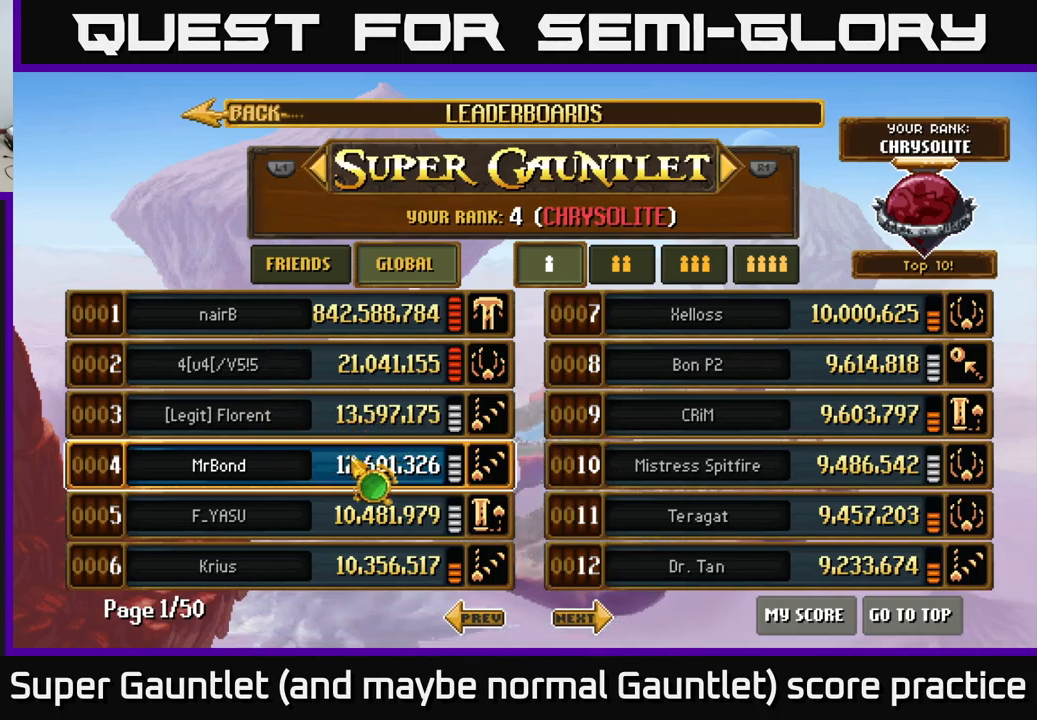
{"buttons": [], "left_stick": "up-right", "right_stick": "center", "events": [[117, "left_stick", "center"], [417, "left_stick", "up-right"]]}
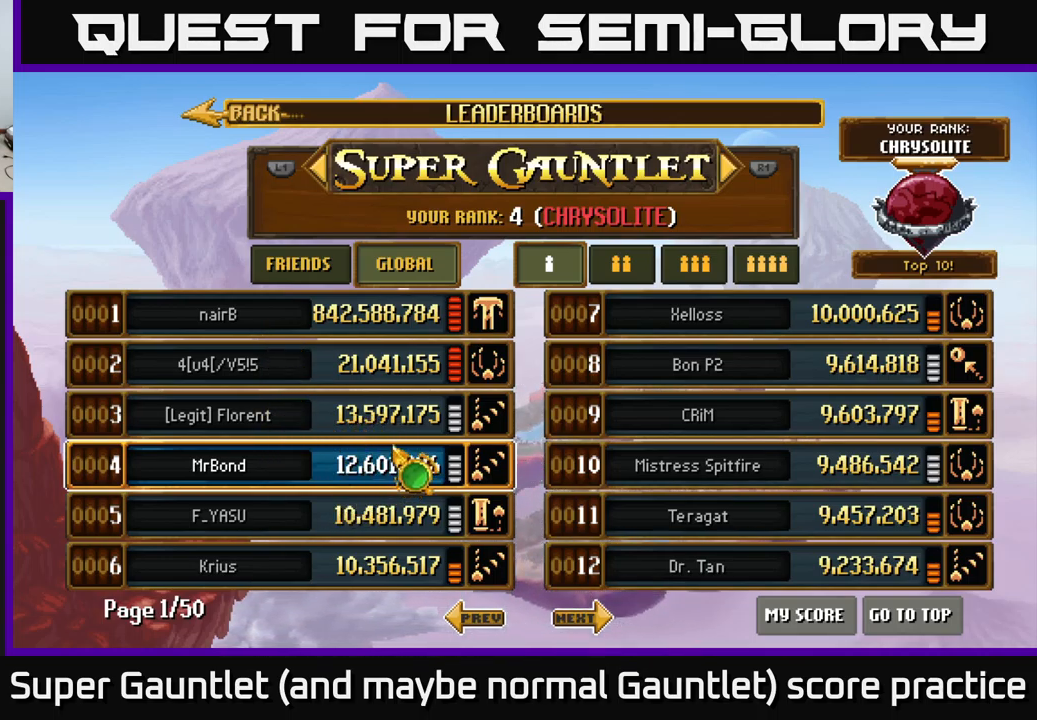
{"buttons": [], "left_stick": "center", "right_stick": "center", "events": [[67, "left_stick", "center"]]}
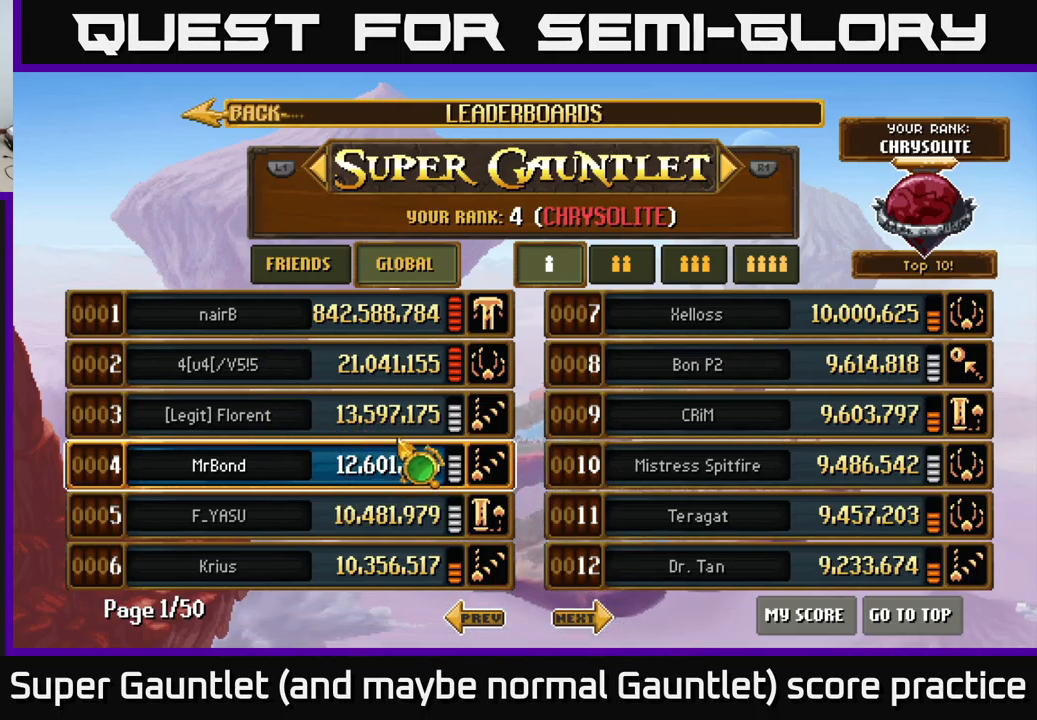
{"buttons": [], "left_stick": "center", "right_stick": "center", "events": []}
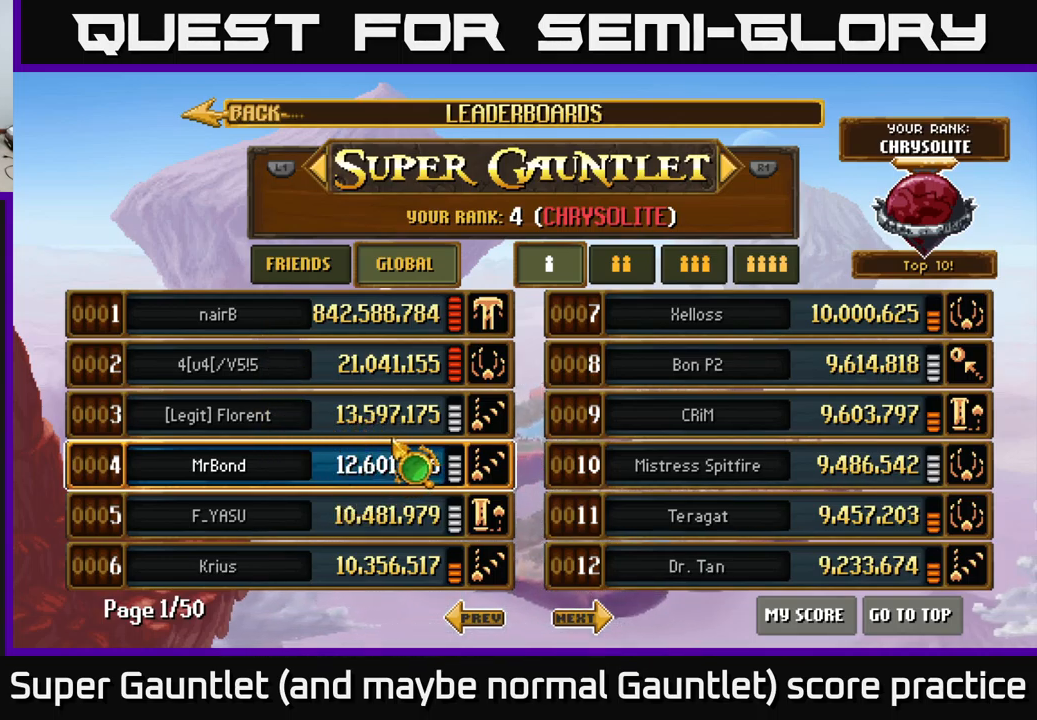
{"buttons": [], "left_stick": "center", "right_stick": "center", "events": [[150, "left_stick", "down"], [217, "left_stick", "center"]]}
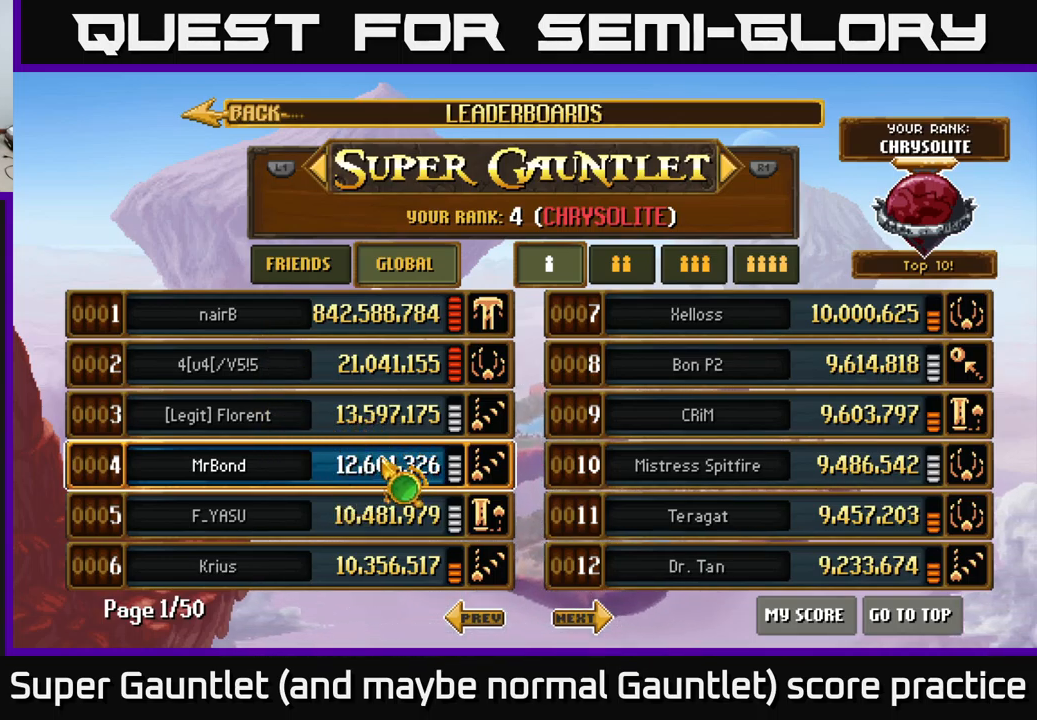
{"buttons": [], "left_stick": "right", "right_stick": "center", "events": [[150, "left_stick", "left"], [367, "left_stick", "center"], [450, "left_stick", "right"]]}
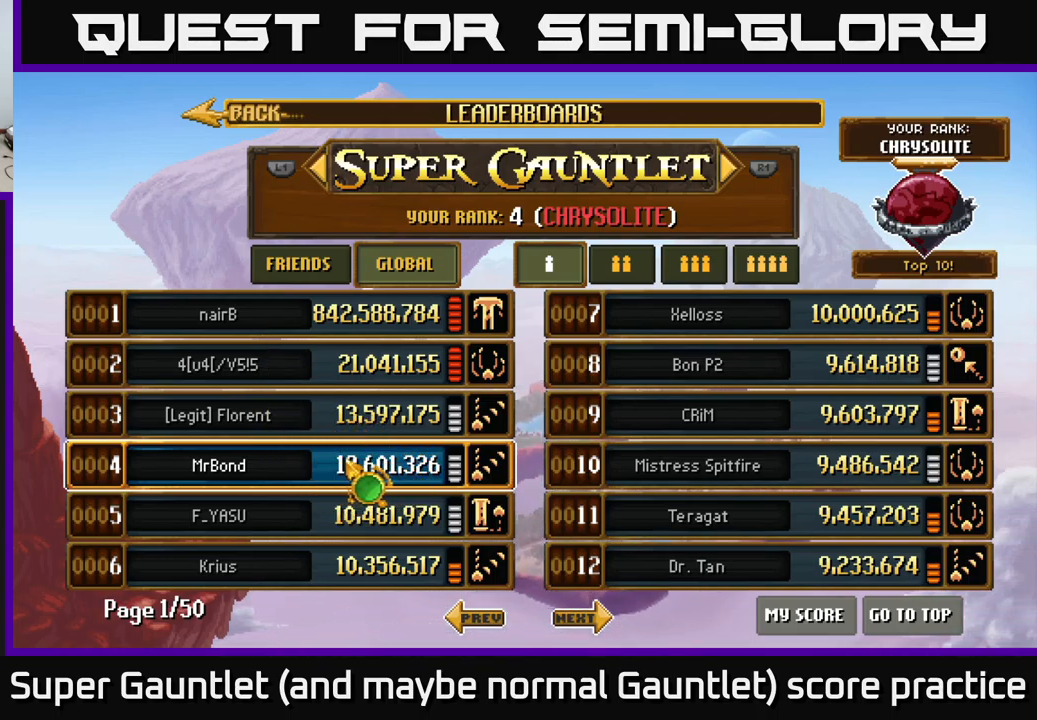
{"buttons": [], "left_stick": "center", "right_stick": "center", "events": [[150, "left_stick", "center"], [233, "left_stick", "left"], [400, "left_stick", "center"]]}
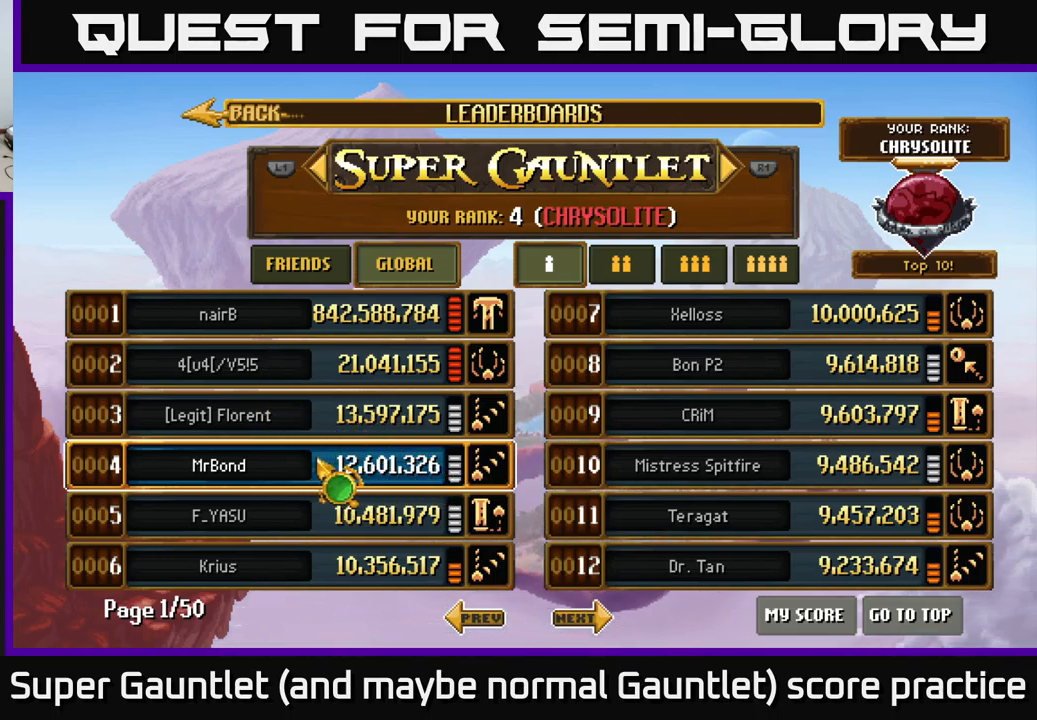
{"buttons": [], "left_stick": "left", "right_stick": "center", "events": [[199, "left_stick", "right"], [399, "left_stick", "left"]]}
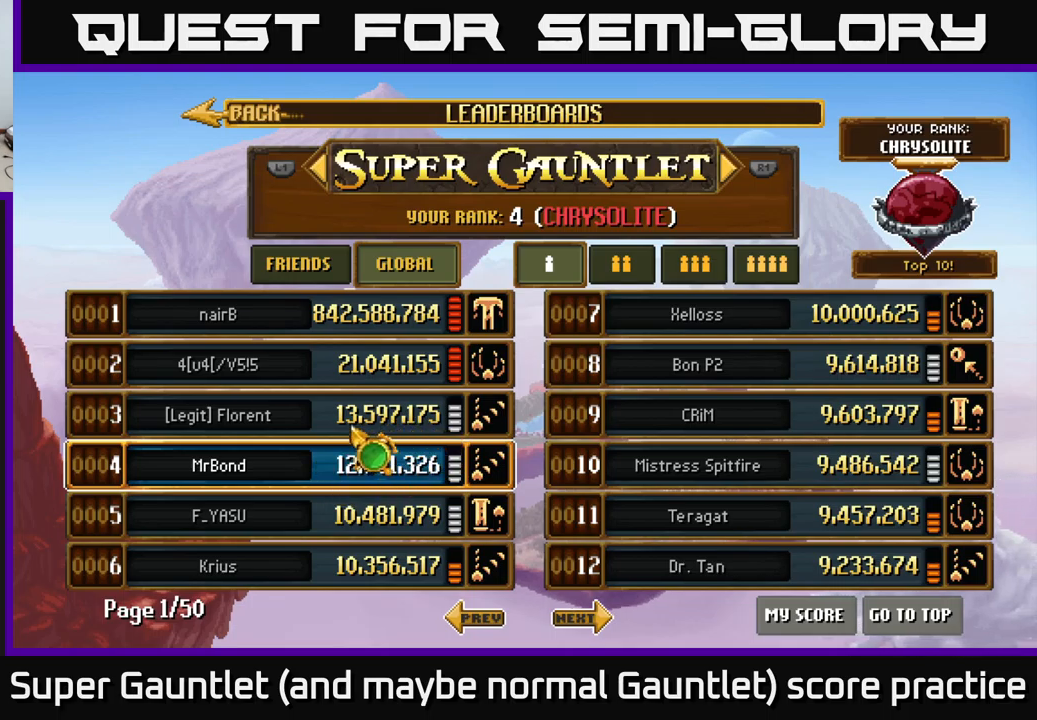
{"buttons": [], "left_stick": "center", "right_stick": "center", "events": [[67, "left_stick", "center"]]}
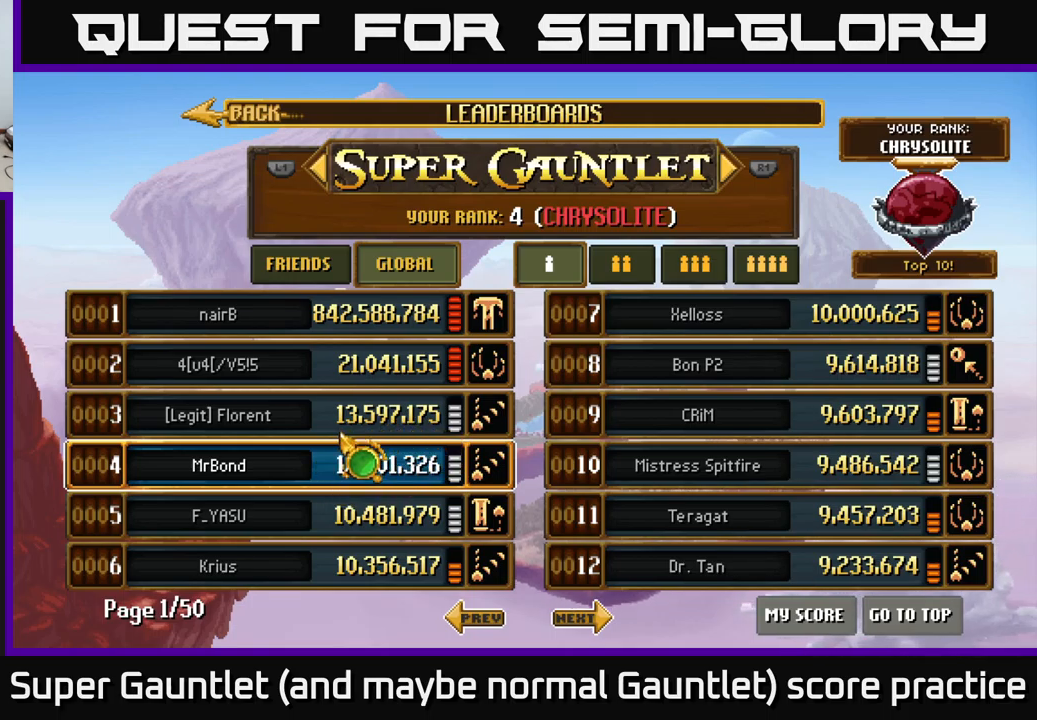
{"buttons": [], "left_stick": "left", "right_stick": "center", "events": [[167, "left_stick", "right"], [317, "left_stick", "center"], [383, "left_stick", "left"]]}
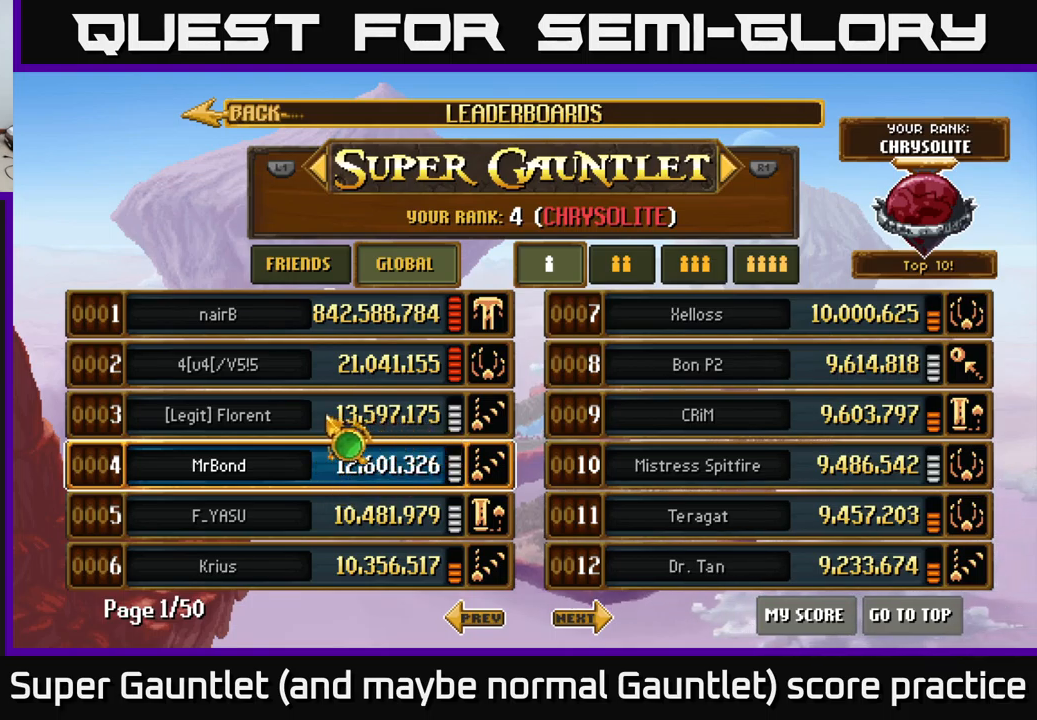
{"buttons": [], "left_stick": "left", "right_stick": "center", "events": [[50, "left_stick", "center"], [283, "left_stick", "right"], [417, "left_stick", "center"], [467, "left_stick", "left"]]}
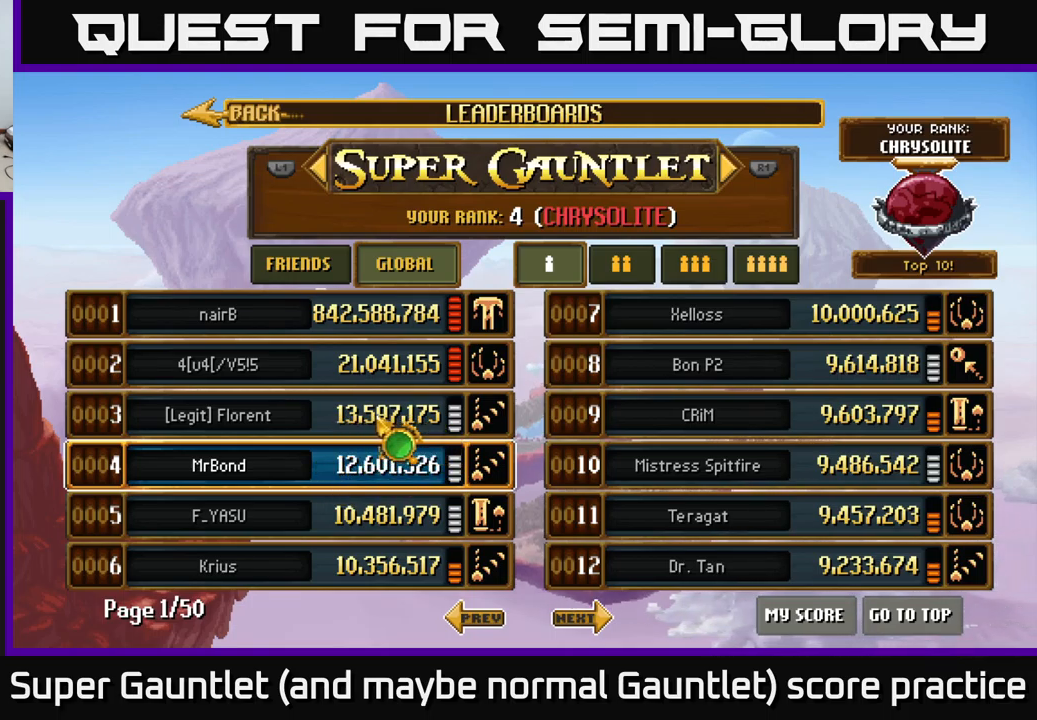
{"buttons": [], "left_stick": "center", "right_stick": "center", "events": [[117, "left_stick", "center"], [317, "left_stick", "left"], [450, "left_stick", "center"]]}
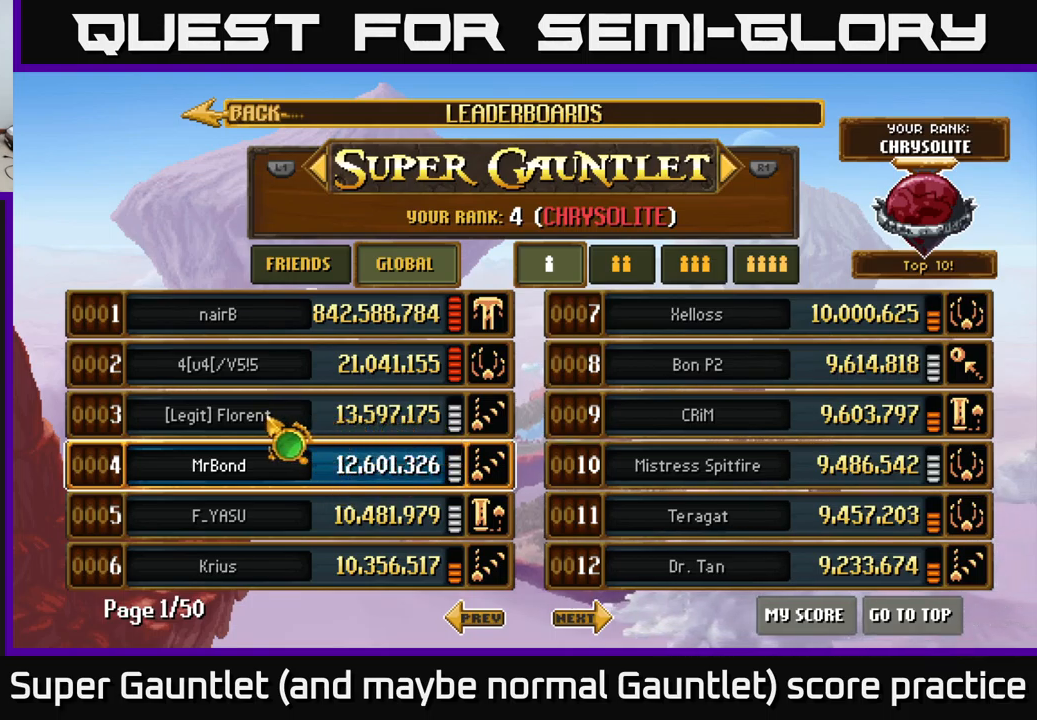
{"buttons": [], "left_stick": "left", "right_stick": "center", "events": [[33, "left_stick", "right"], [150, "left_stick", "left"], [283, "left_stick", "center"], [433, "left_stick", "left"]]}
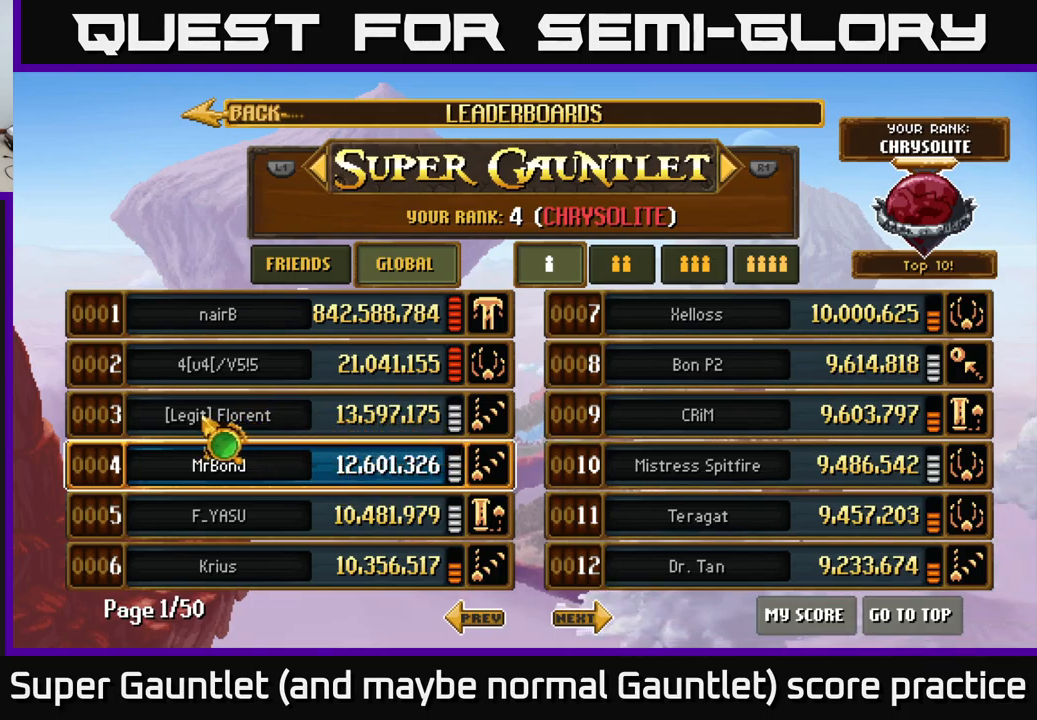
{"buttons": [], "left_stick": "right", "right_stick": "center", "events": [[83, "left_stick", "center"], [133, "left_stick", "left"], [333, "left_stick", "center"], [400, "left_stick", "right"]]}
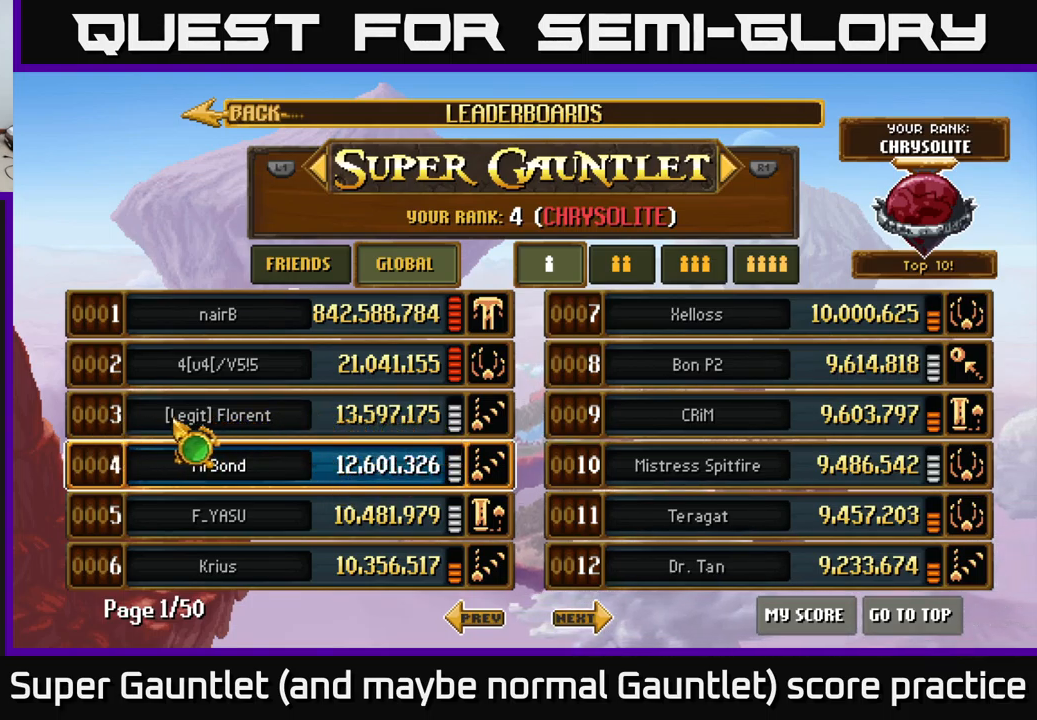
{"buttons": [], "left_stick": "up-right", "right_stick": "center", "events": [[83, "left_stick", "left"], [233, "left_stick", "center"], [283, "left_stick", "right"], [467, "left_stick", "up-right"]]}
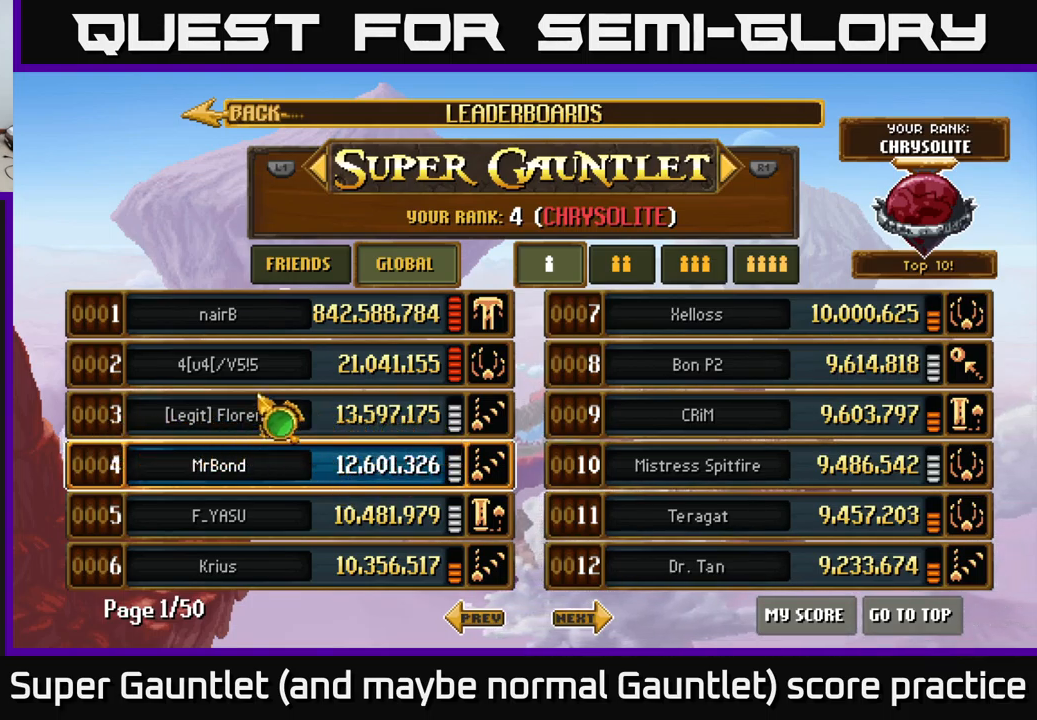
{"buttons": [], "left_stick": "right", "right_stick": "center", "events": [[33, "left_stick", "up"], [233, "left_stick", "left"], [383, "left_stick", "center"], [433, "left_stick", "right"]]}
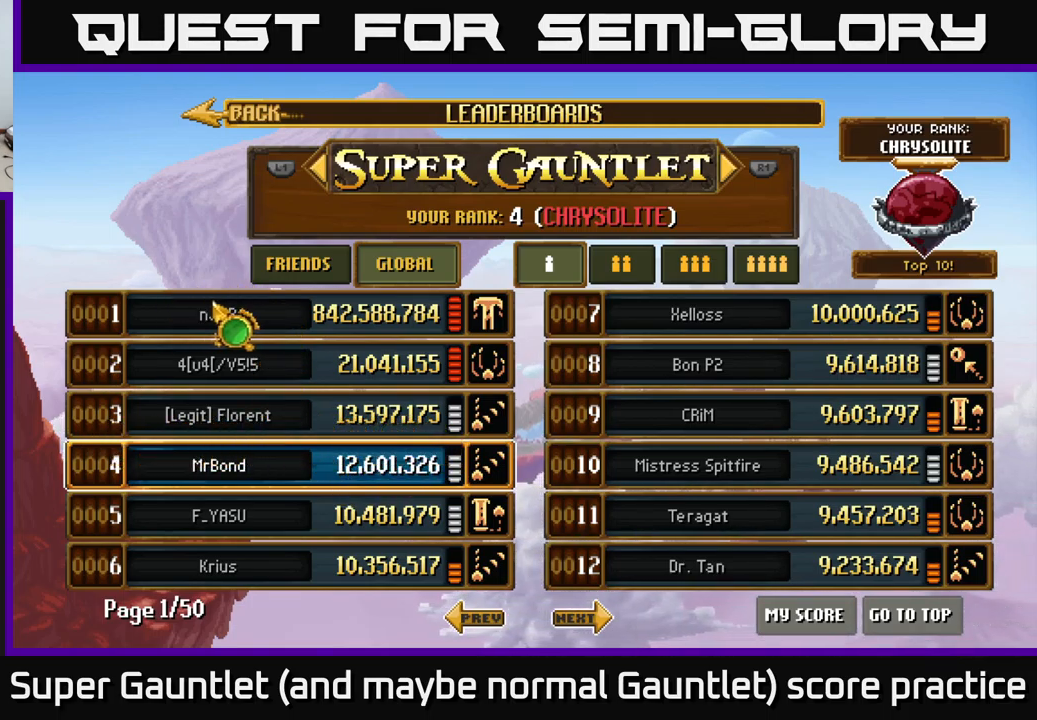
{"buttons": [], "left_stick": "right", "right_stick": "center", "events": [[117, "left_stick", "left"], [250, "left_stick", "center"], [300, "left_stick", "right"]]}
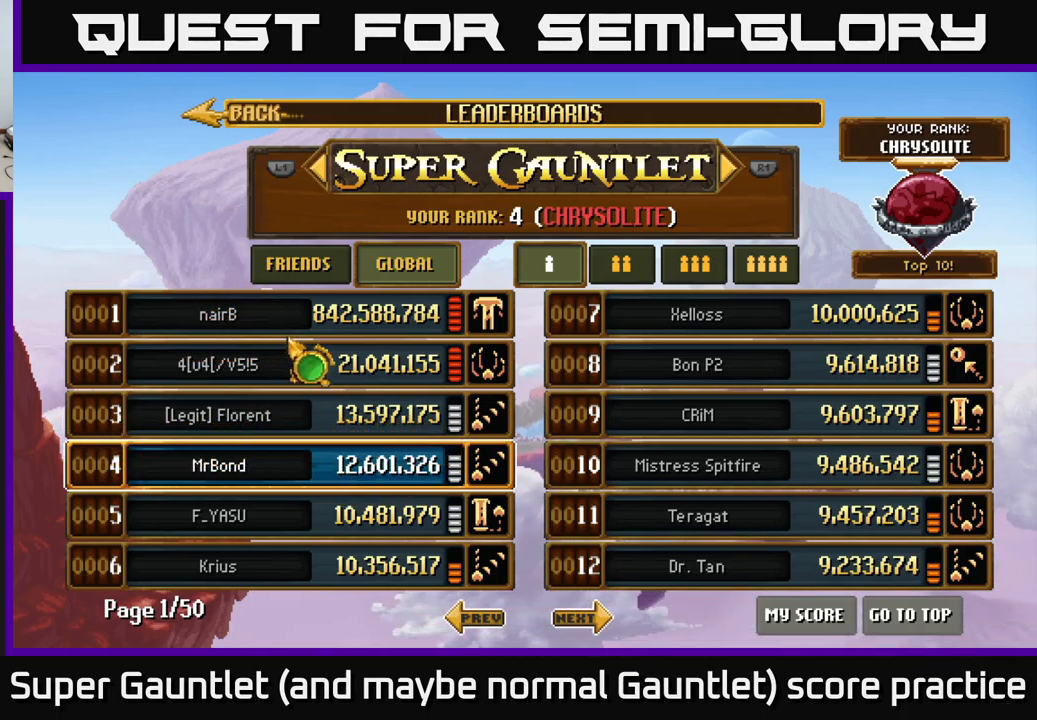
{"buttons": [], "left_stick": "center", "right_stick": "center", "events": [[17, "left_stick", "down"], [217, "left_stick", "up-right"], [400, "left_stick", "center"]]}
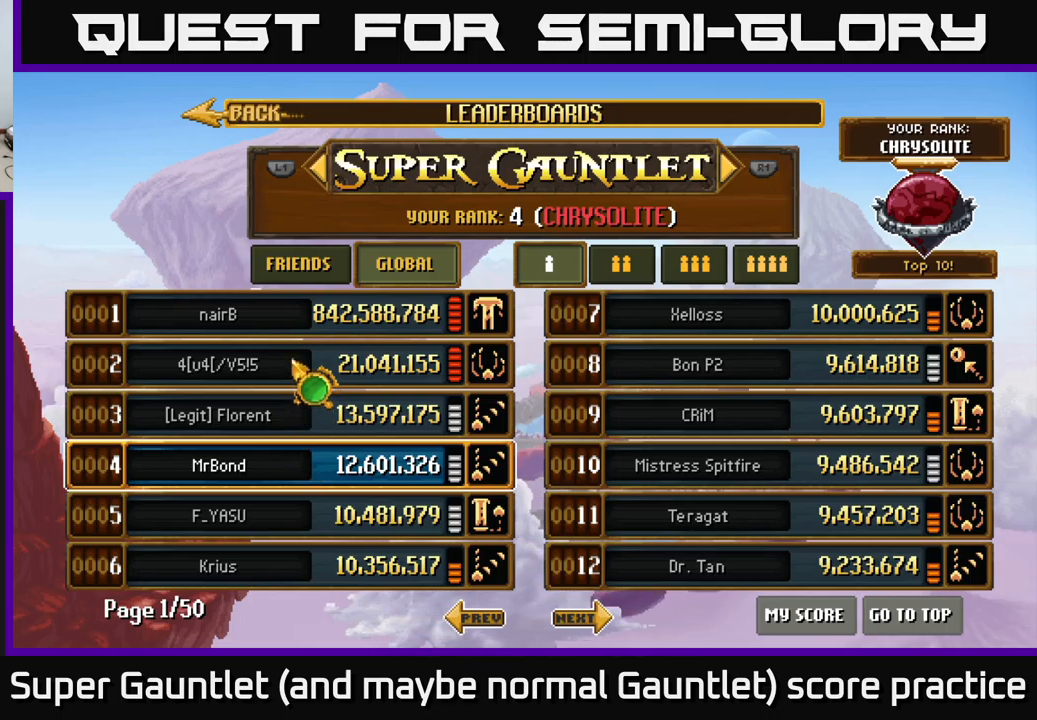
{"buttons": [], "left_stick": "down-left", "right_stick": "center", "events": [[34, "left_stick", "down"], [267, "left_stick", "up"], [384, "left_stick", "left"], [434, "left_stick", "down-left"]]}
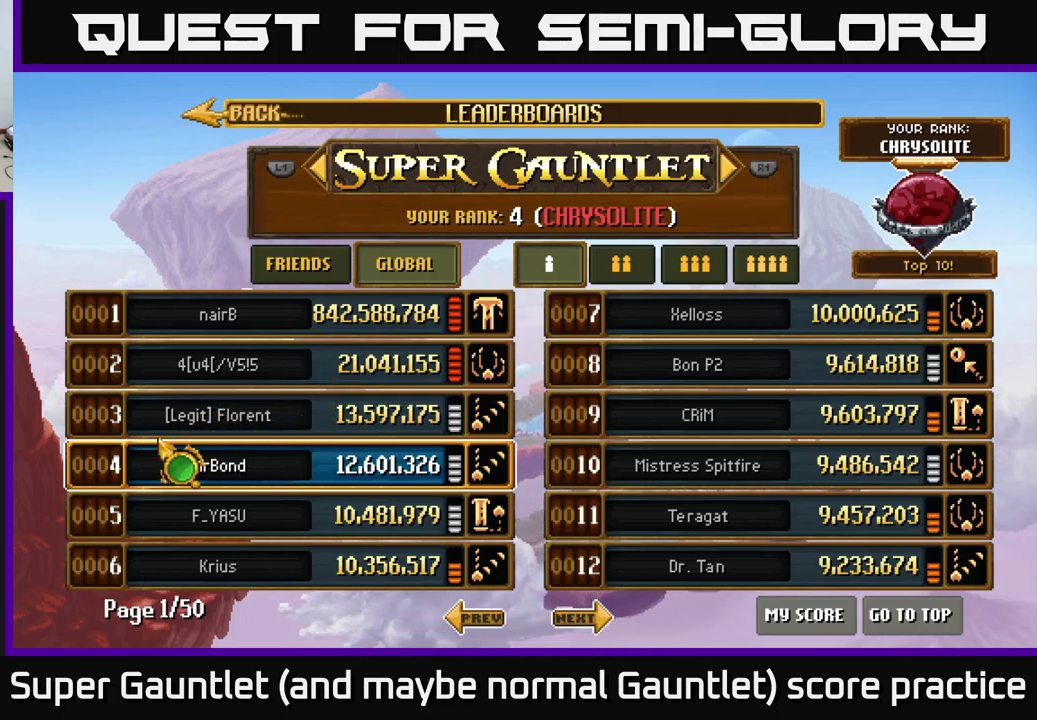
{"buttons": [], "left_stick": "right", "right_stick": "center", "events": [[50, "left_stick", "center"], [217, "left_stick", "down-left"], [434, "left_stick", "right"]]}
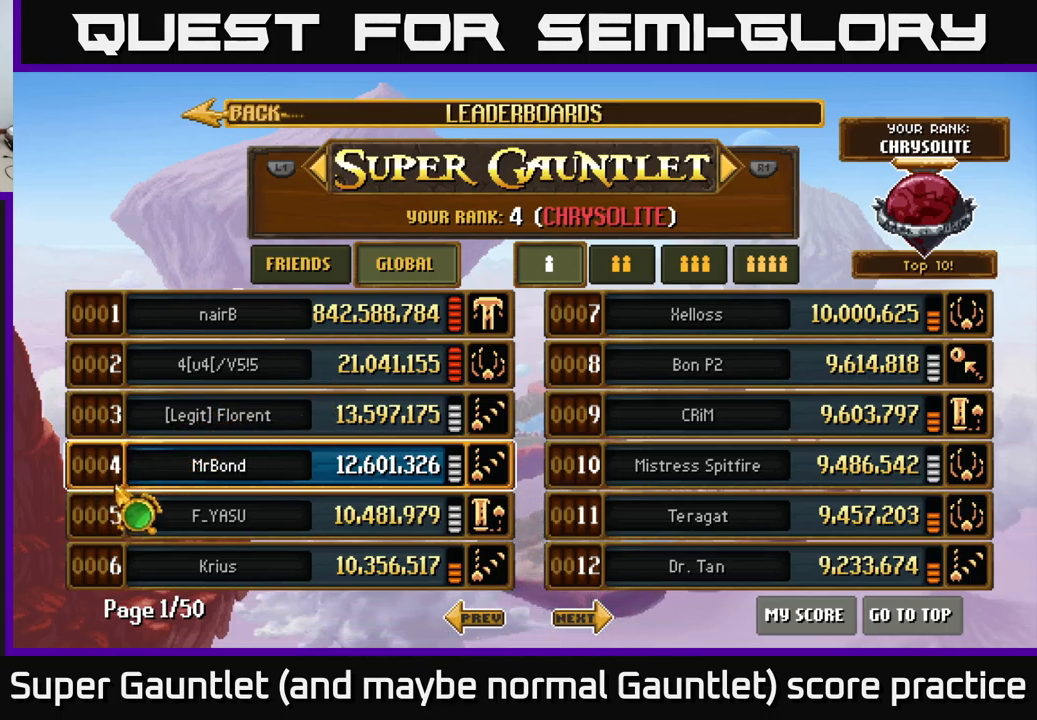
{"buttons": [], "left_stick": "up-right", "right_stick": "center", "events": [[117, "left_stick", "center"], [267, "left_stick", "up-right"]]}
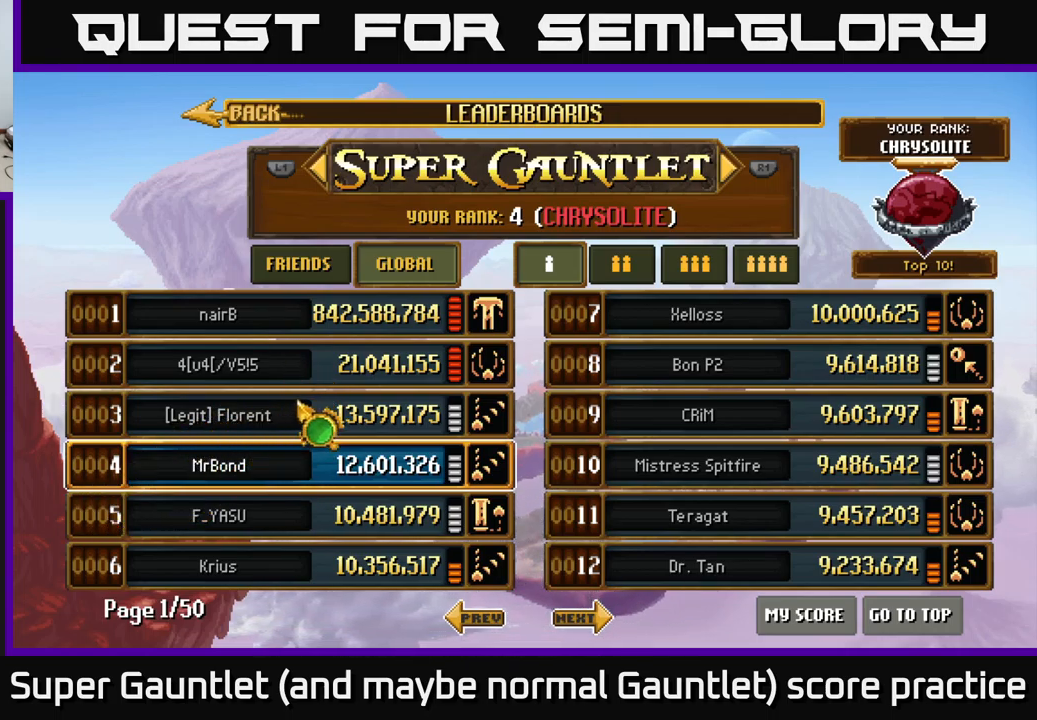
{"buttons": [], "left_stick": "left", "right_stick": "center", "events": [[34, "left_stick", "center"], [167, "left_stick", "right"], [434, "left_stick", "left"]]}